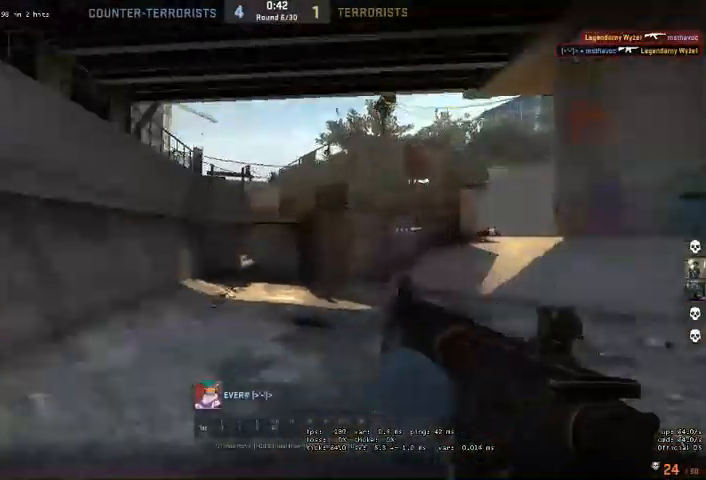
Gameplay with keyboard and mouse; each line is a JSON object with the keys and mouse buttons held at the frame after it. "events" lists presses ("down") and releases ("up") of "a", "ctrl", "d", "e", "q", "s", "shift", "space", "w", "mouse_left", "mouse_wheel" and "mouse_right" between this image and that frame as [ms after this image, input, new state], when the widget could be followed in between. "mouse_left", "mouse_wheel", "mouse_right" = the "left", "wheel", "right" buttons of the "mouse" list. No other keys are recorded. "wheel" means that the mouse wheel is clicked or scrolled. Mouse movement is not recorded. Not read: mouse_mb4.
{"keys": [], "mouse": [], "events": []}
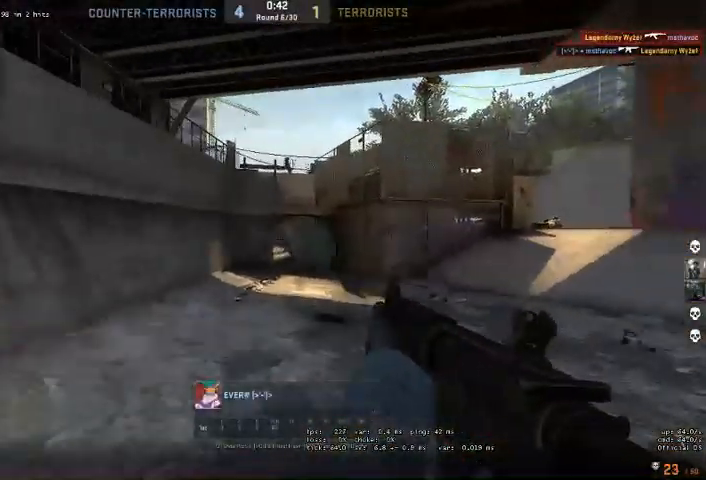
{"keys": [], "mouse": [], "events": []}
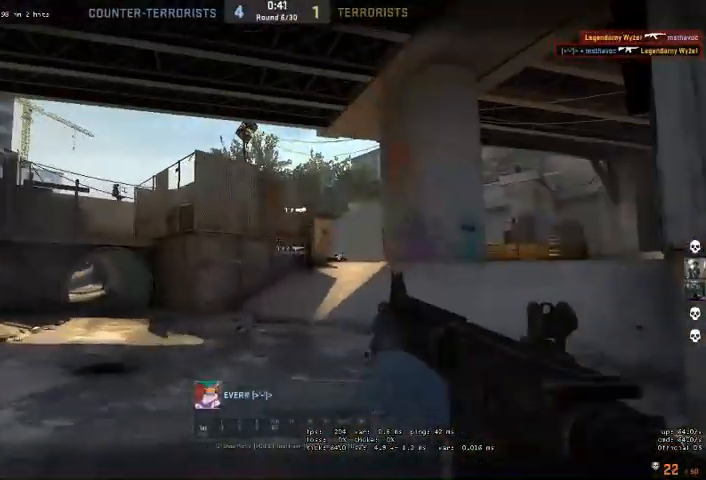
{"keys": [], "mouse": [], "events": []}
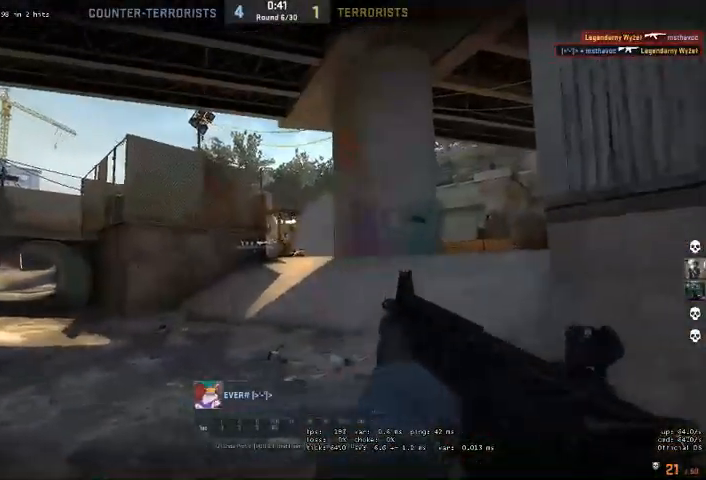
{"keys": [], "mouse": [], "events": []}
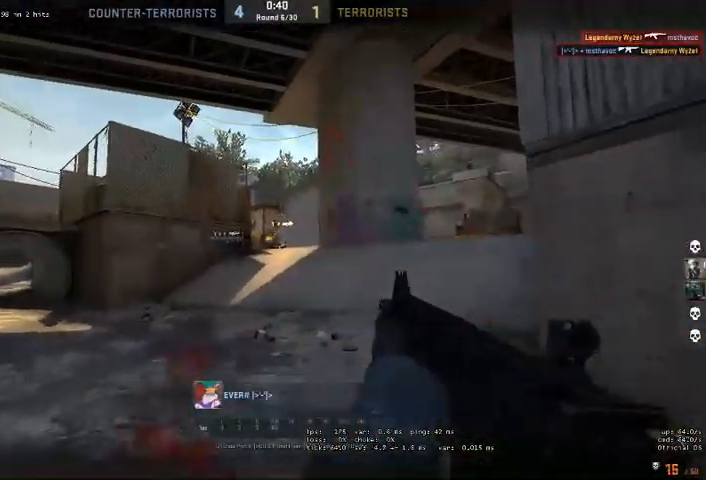
{"keys": [], "mouse": ["right"], "events": [[500, "mouse_right", "down"]]}
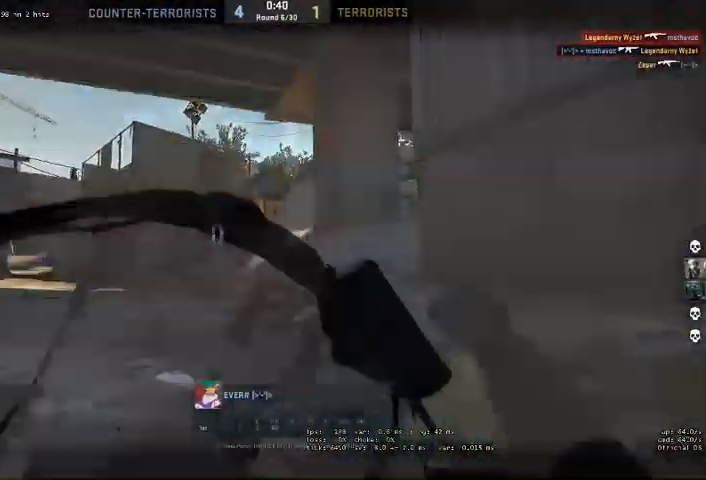
{"keys": [], "mouse": [], "events": [[100, "mouse_right", "up"]]}
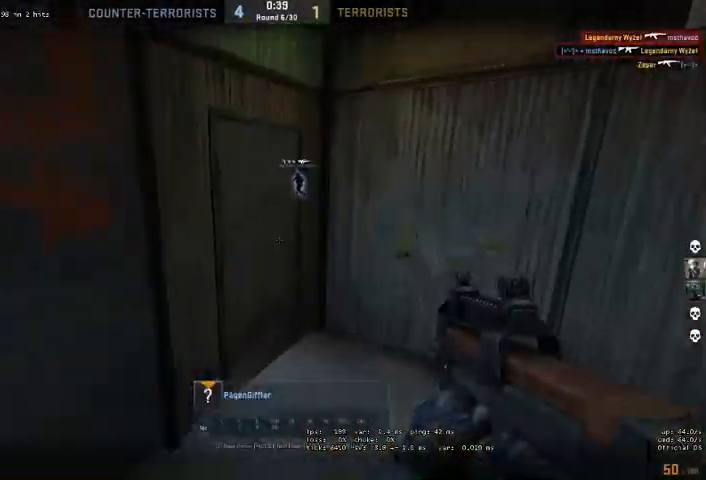
{"keys": [], "mouse": [], "events": []}
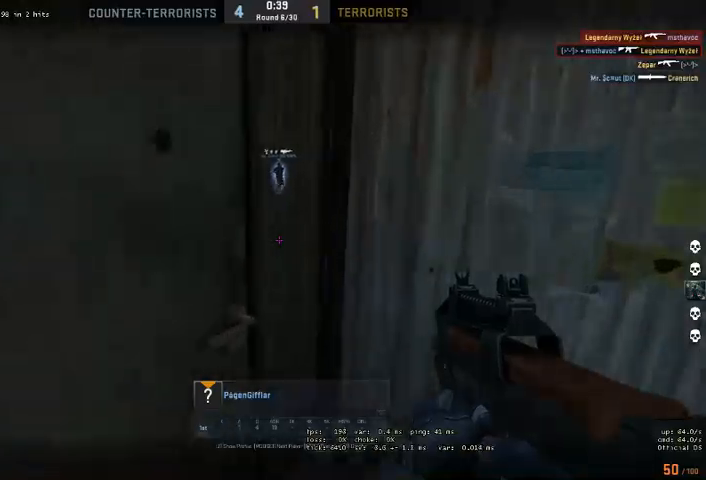
{"keys": [], "mouse": [], "events": []}
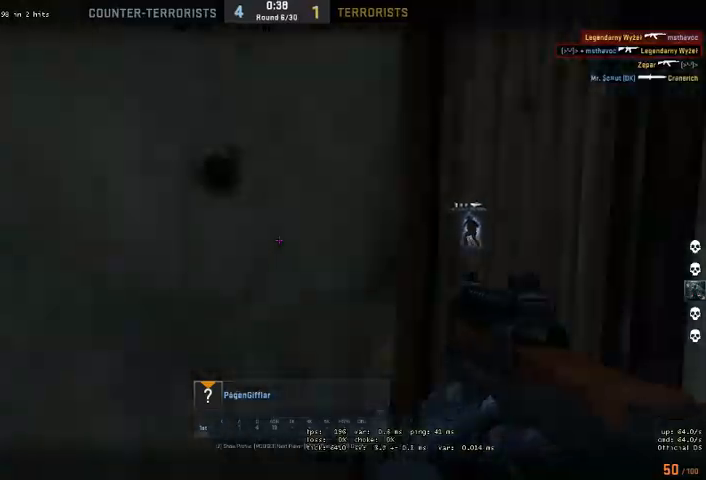
{"keys": [], "mouse": ["right"], "events": [[433, "mouse_right", "down"]]}
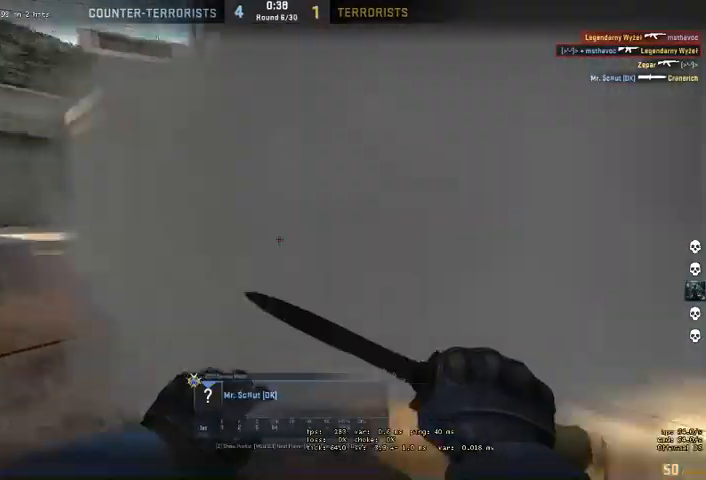
{"keys": [], "mouse": [], "events": [[33, "mouse_right", "up"]]}
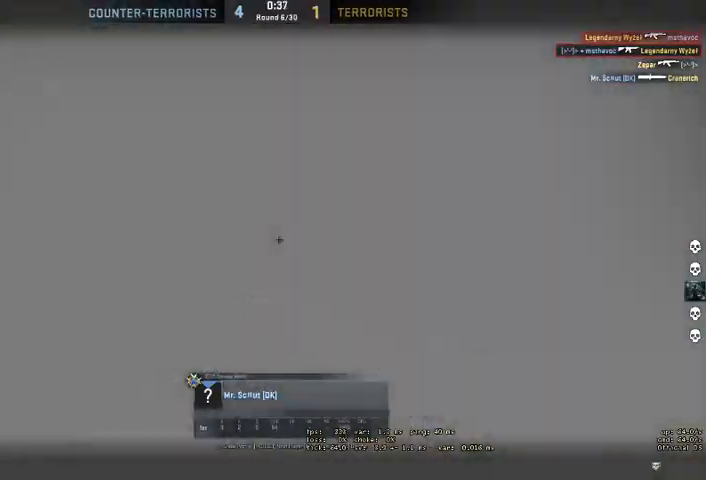
{"keys": [], "mouse": [], "events": []}
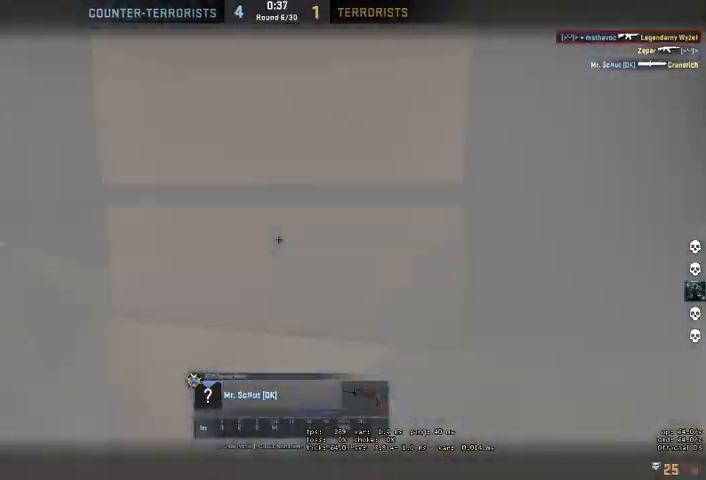
{"keys": [], "mouse": [], "events": []}
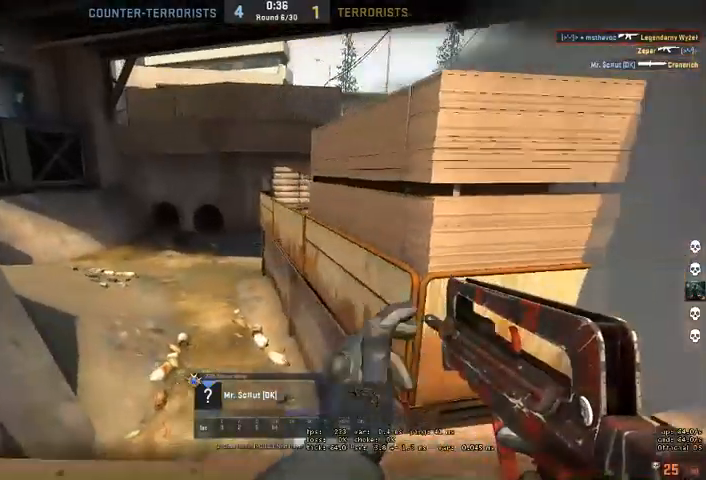
{"keys": [], "mouse": [], "events": []}
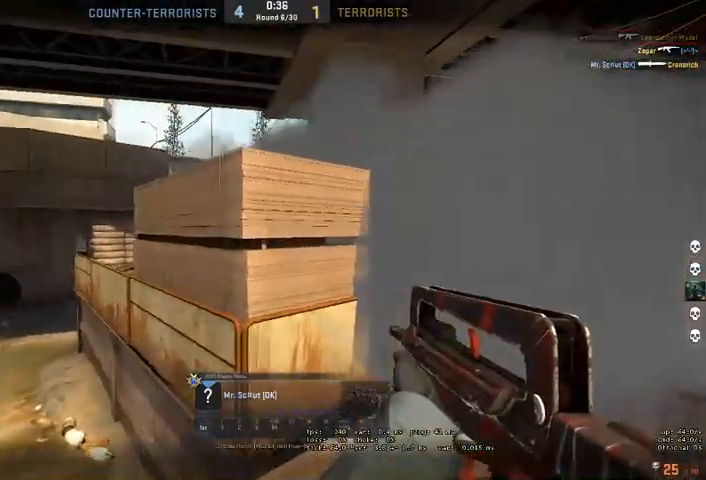
{"keys": [], "mouse": [], "events": []}
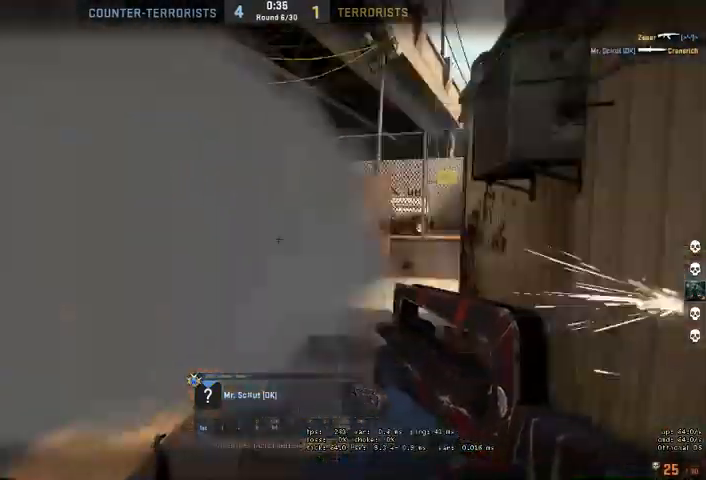
{"keys": [], "mouse": [], "events": []}
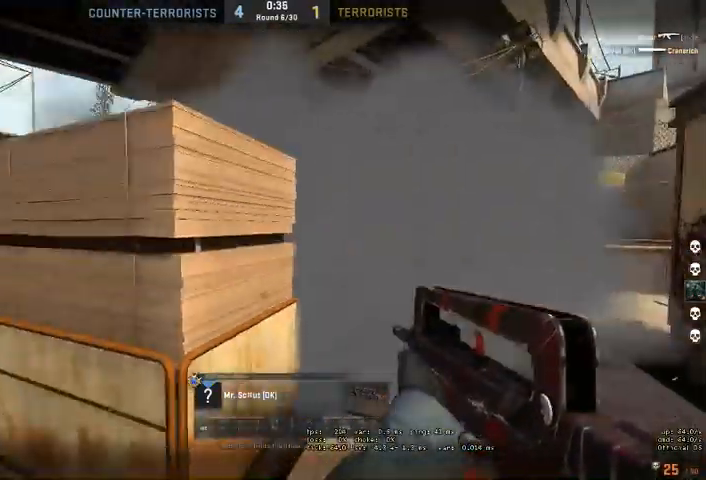
{"keys": [], "mouse": [], "events": [[200, "mouse_right", "down"], [266, "mouse_right", "up"]]}
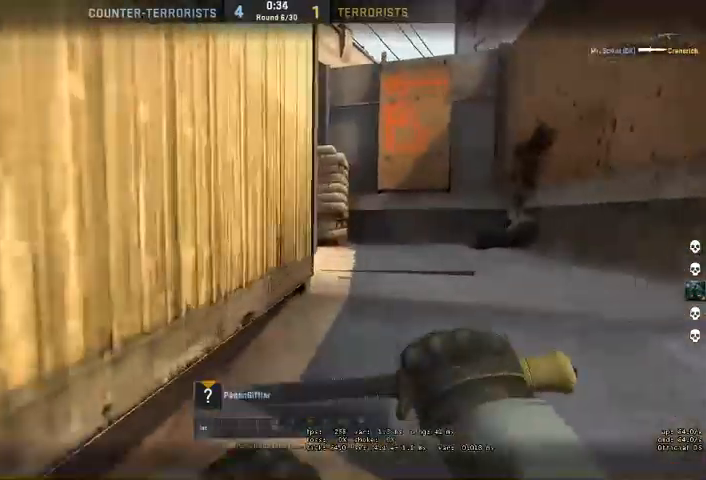
{"keys": [], "mouse": []}
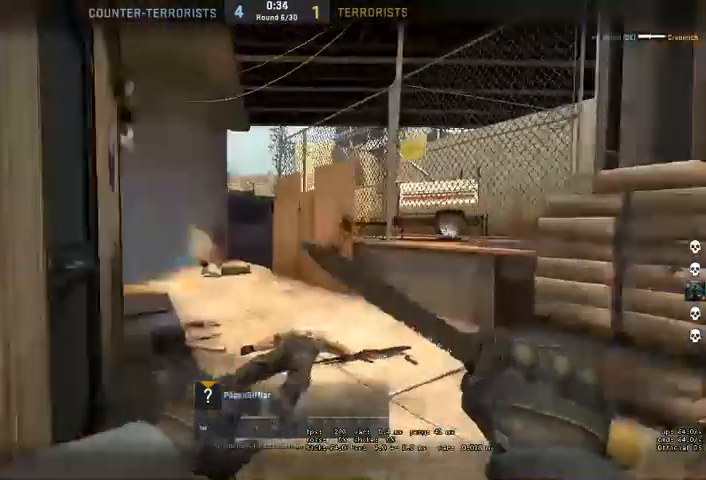
{"keys": [], "mouse": [], "events": []}
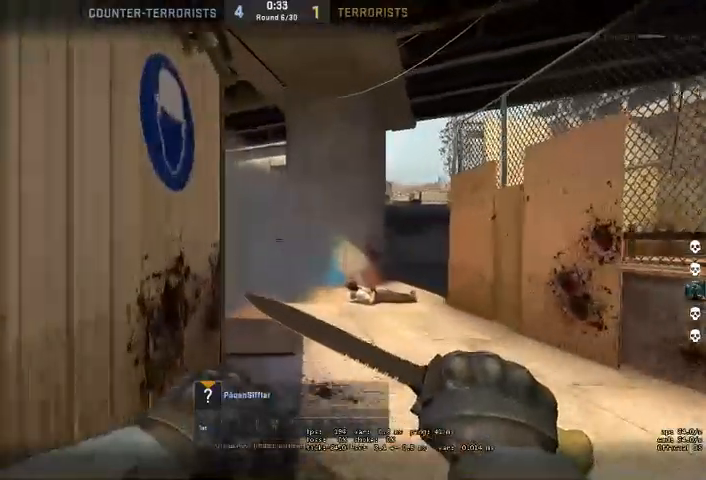
{"keys": [], "mouse": [], "events": []}
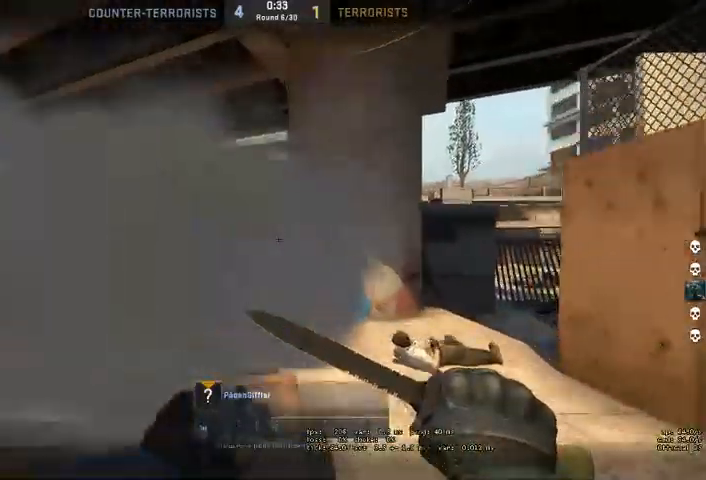
{"keys": [], "mouse": [], "events": [[66, "mouse_right", "down"], [200, "mouse_right", "up"]]}
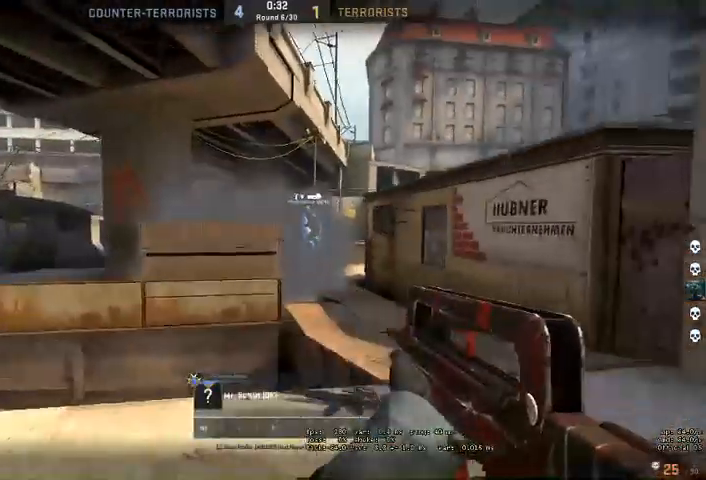
{"keys": [], "mouse": [], "events": []}
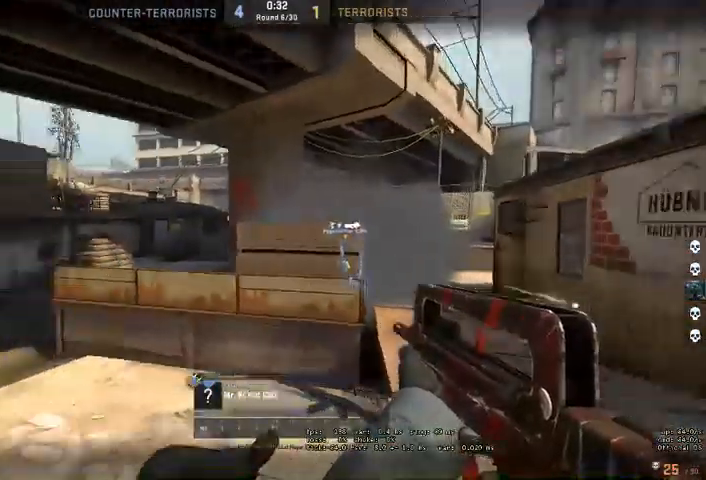
{"keys": [], "mouse": [], "events": []}
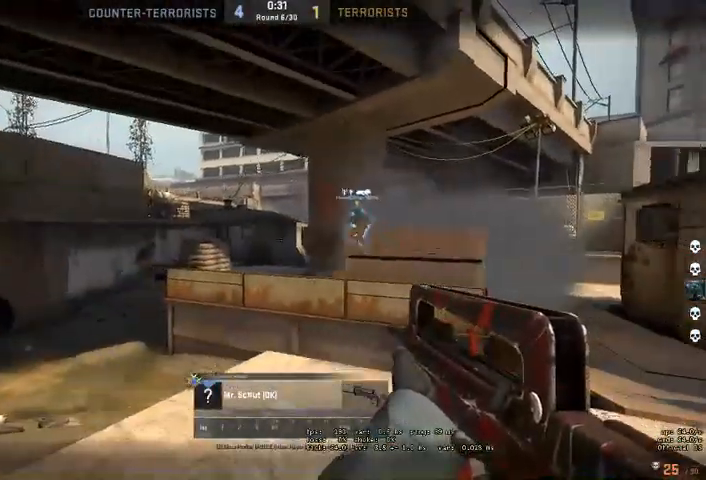
{"keys": [], "mouse": [], "events": [[33, "mouse_right", "down"], [133, "mouse_right", "up"]]}
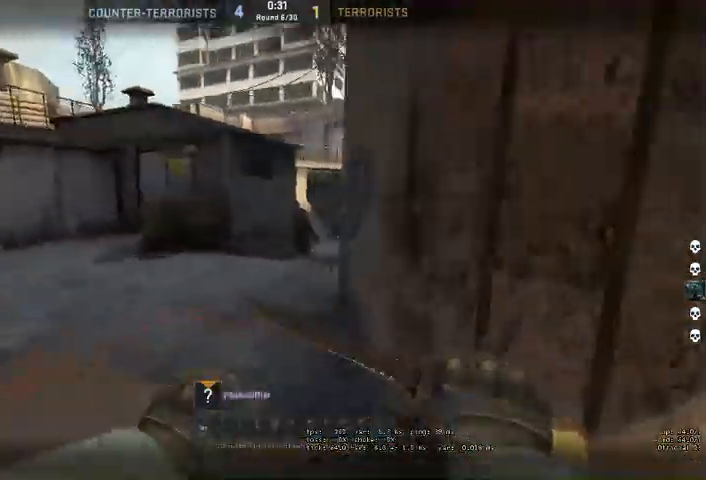
{"keys": [], "mouse": [], "events": []}
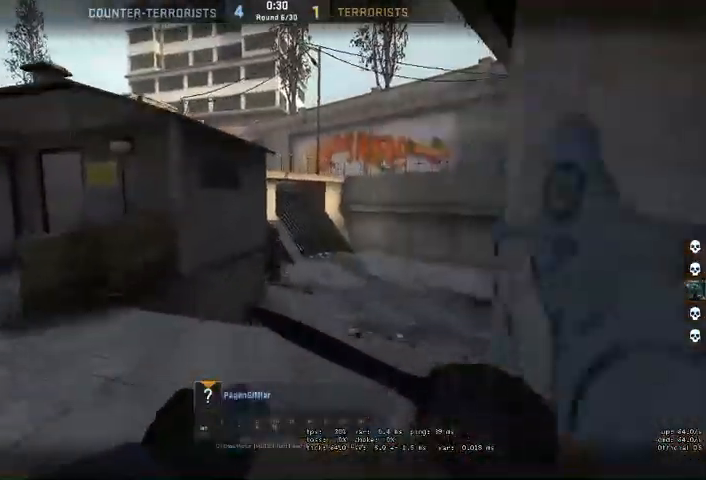
{"keys": [], "mouse": [], "events": []}
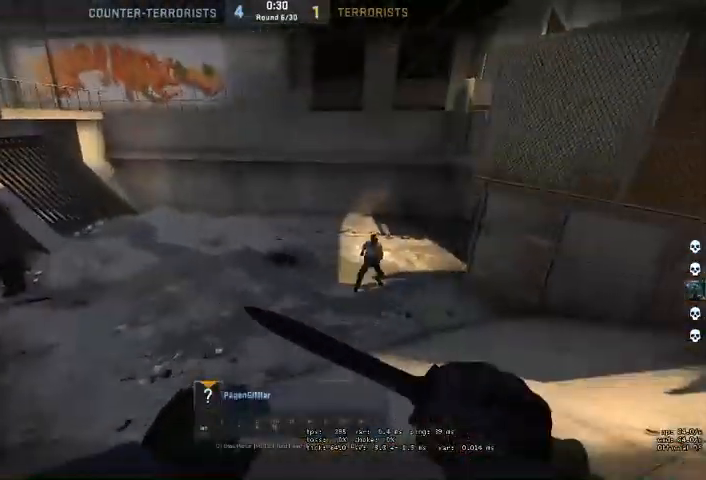
{"keys": [], "mouse": [], "events": []}
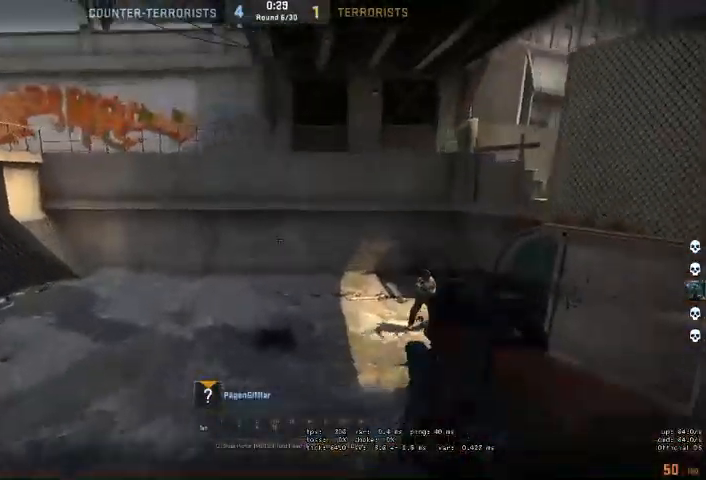
{"keys": [], "mouse": [], "events": []}
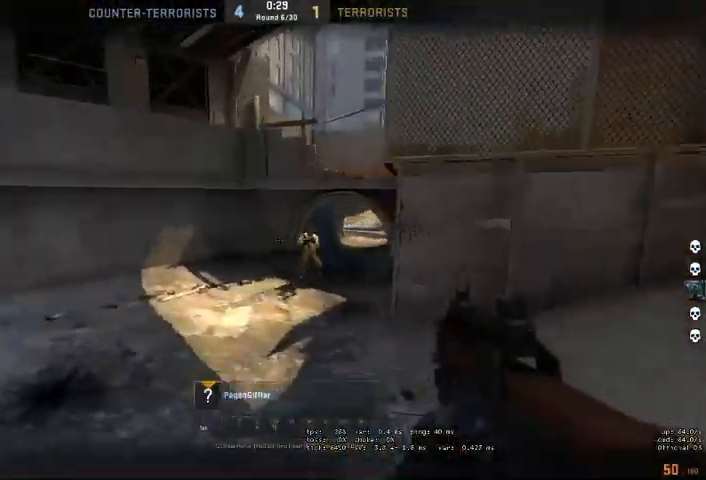
{"keys": [], "mouse": [], "events": []}
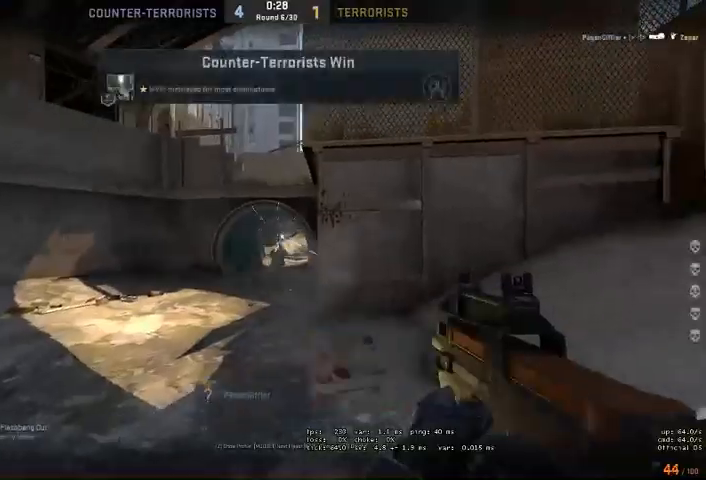
{"keys": [], "mouse": [], "events": []}
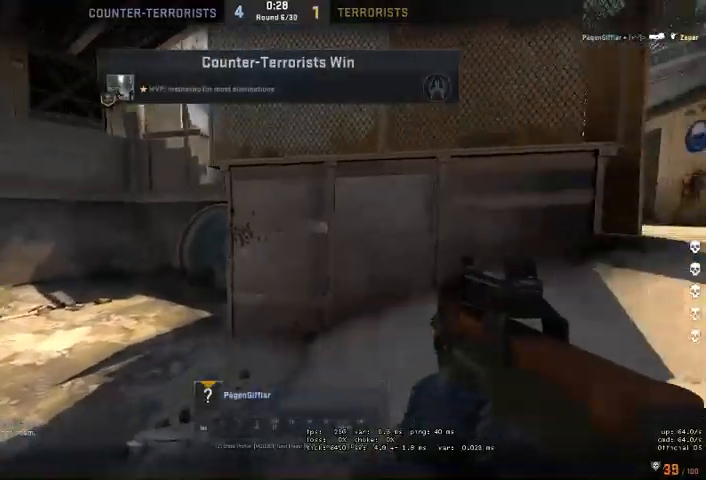
{"keys": [], "mouse": [], "events": []}